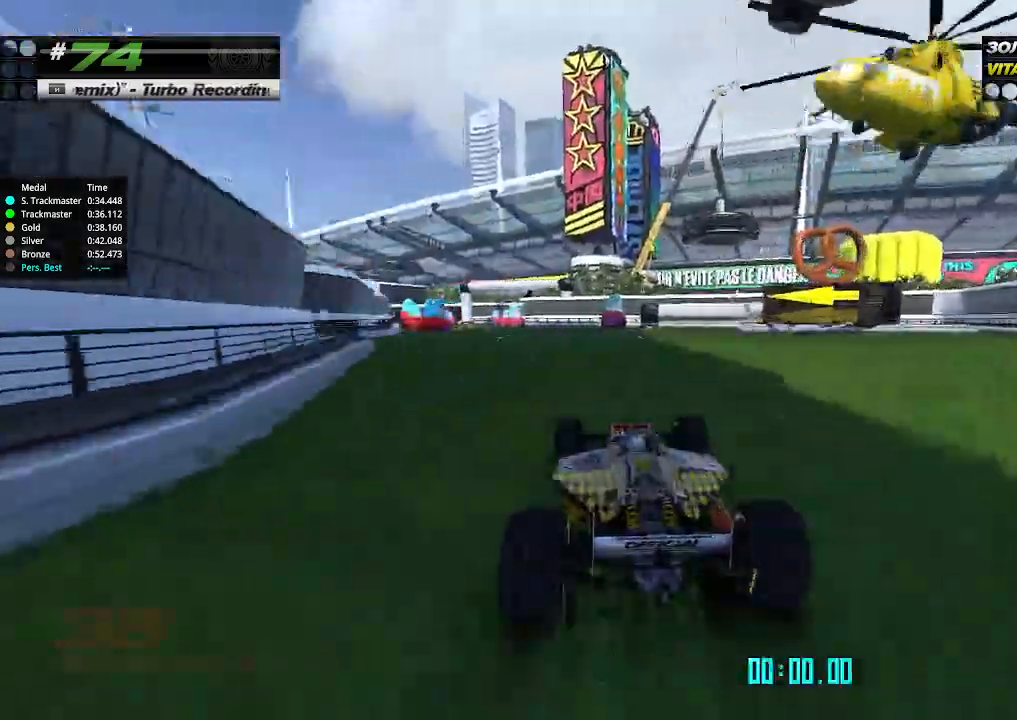
Gameplay with keyboard; each line is a JSON object with the keys held at the frame after it. "events" lists presses ("down") and releases ("up") of "down", "left", "right" and "up" between this image and that frame as [ms after this image, input, new state], when the widget could be followed in between. No other keys are recorded. Mouse input is not recorded.
{"keys": ["up"], "events": [[100, "left", "up"], [133, "left", "down"], [267, "left", "up"], [367, "left", "down"], [433, "left", "up"]]}
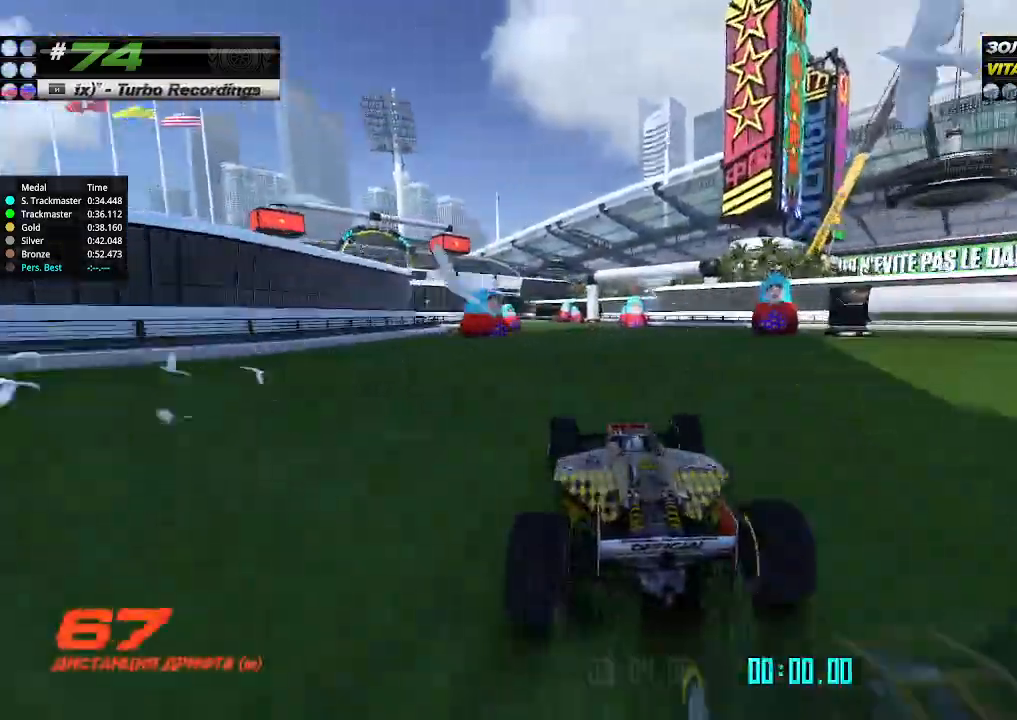
{"keys": ["left", "up"], "events": [[267, "left", "down"], [400, "left", "up"], [467, "left", "down"]]}
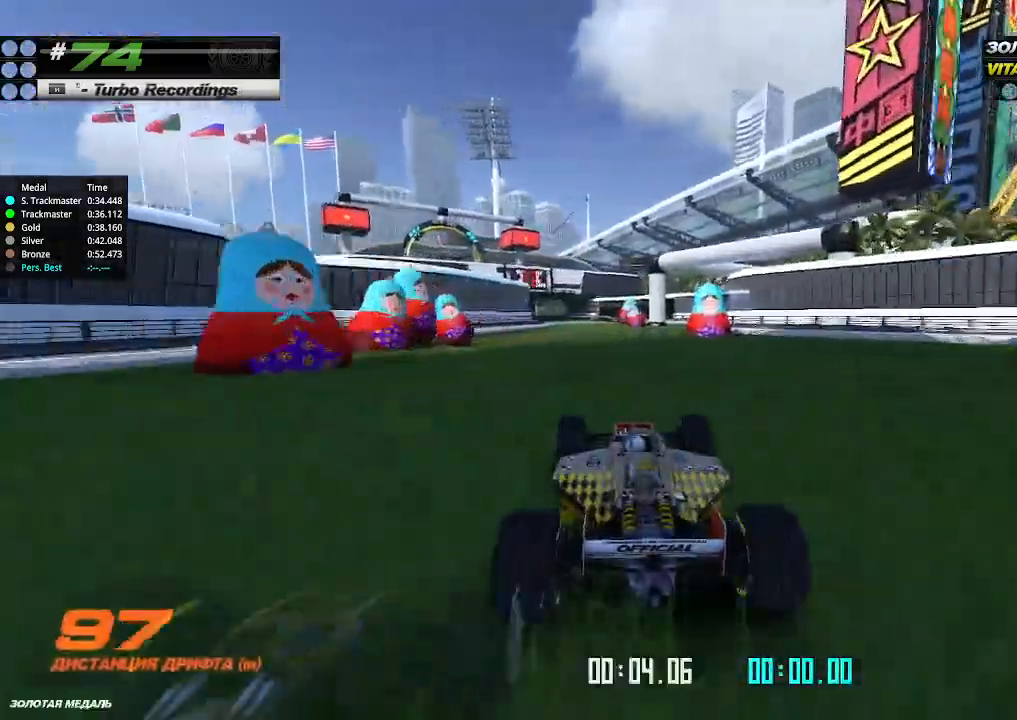
{"keys": ["up"], "events": [[100, "left", "up"]]}
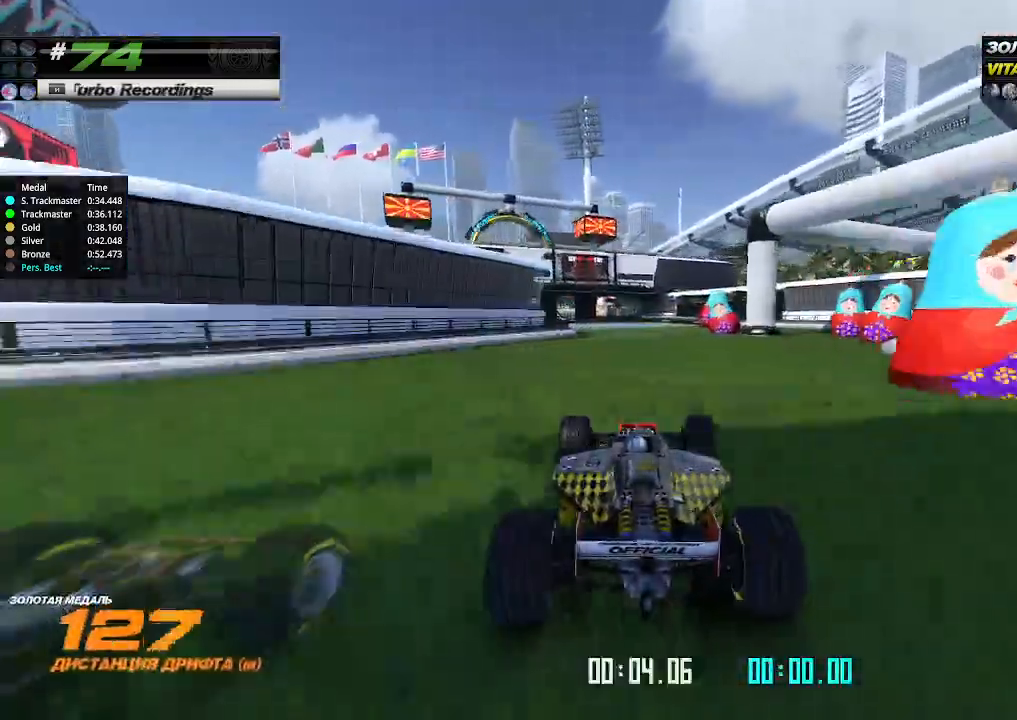
{"keys": ["left", "up"], "events": [[133, "left", "down"], [200, "left", "up"], [467, "left", "down"]]}
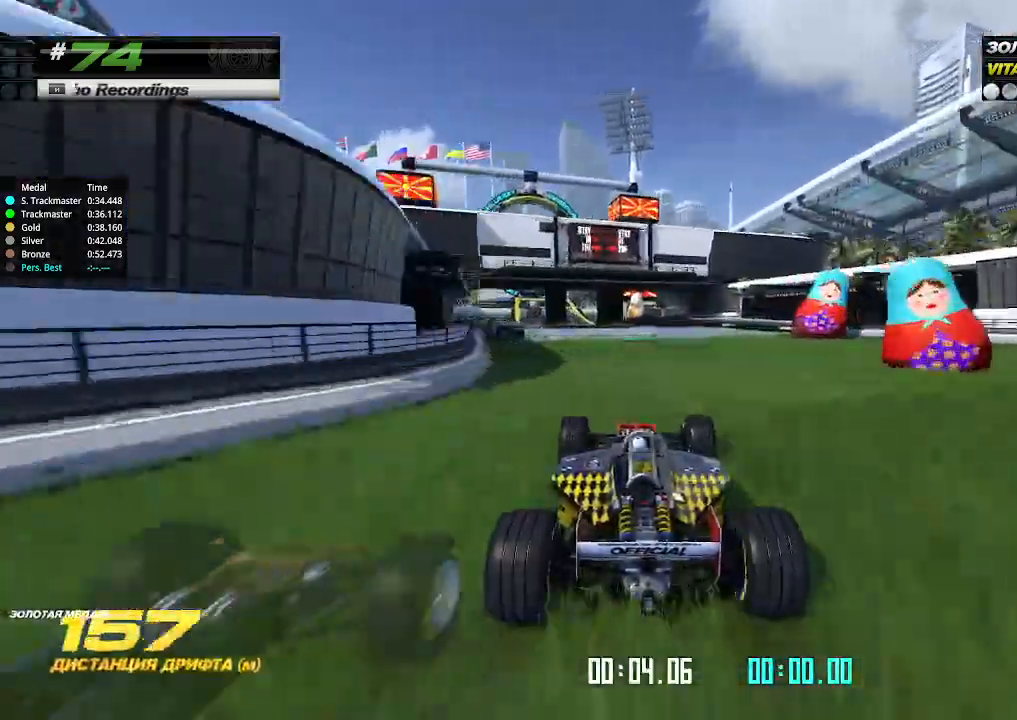
{"keys": ["up"], "events": [[33, "left", "up"], [300, "left", "down"], [433, "left", "up"]]}
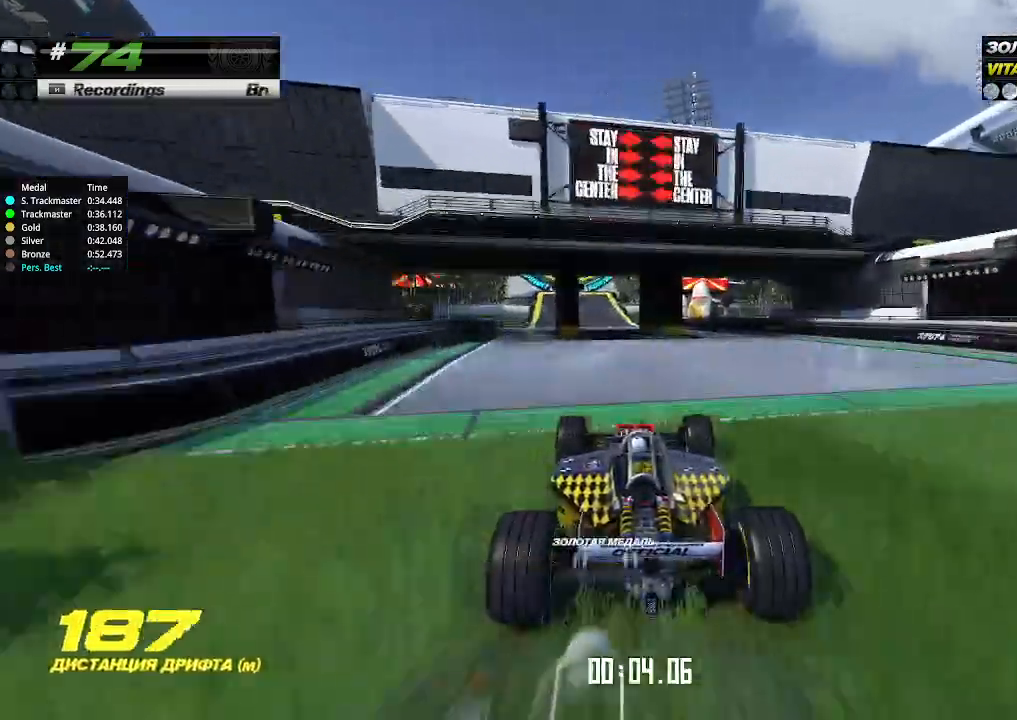
{"keys": ["up"], "events": [[367, "left", "down"], [433, "left", "up"]]}
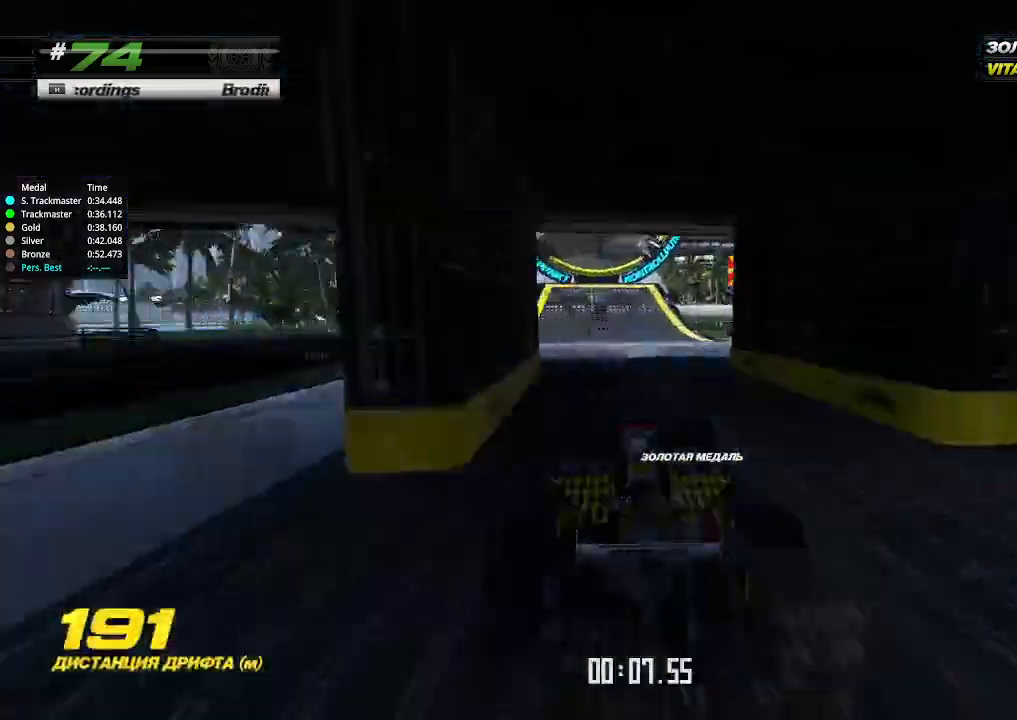
{"keys": ["up"], "events": [[133, "left", "down"], [233, "left", "up"]]}
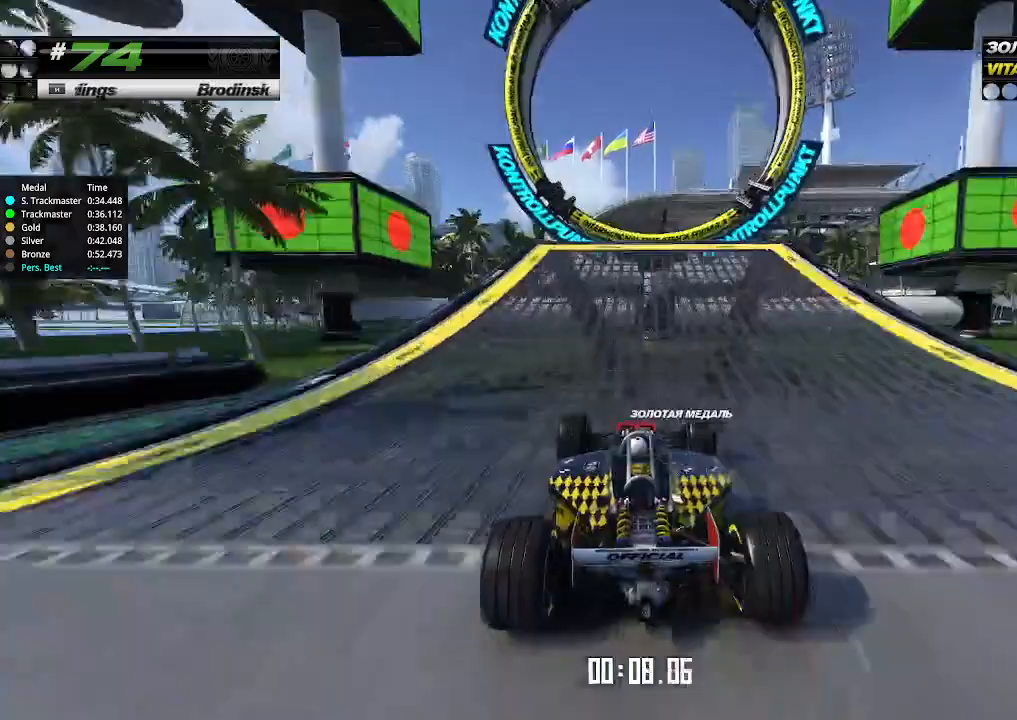
{"keys": ["up"], "events": [[200, "right", "down"], [367, "right", "up"]]}
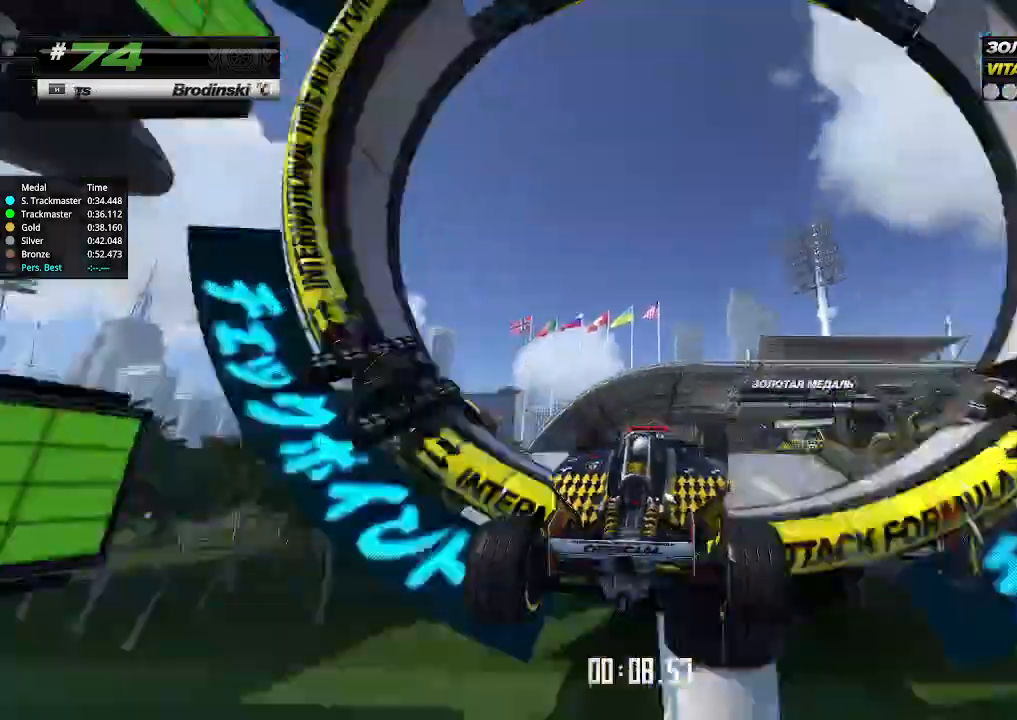
{"keys": ["left", "up"], "events": [[100, "down", "down"], [233, "down", "up"], [300, "left", "down"]]}
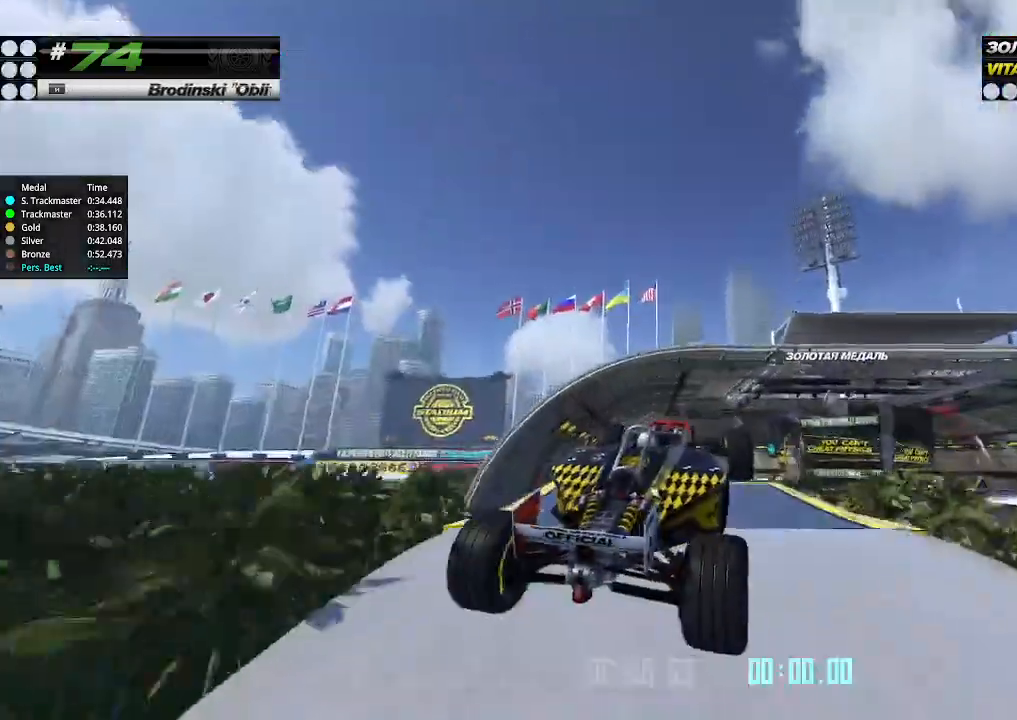
{"keys": ["left", "up"], "events": [[233, "left", "up"], [300, "left", "down"]]}
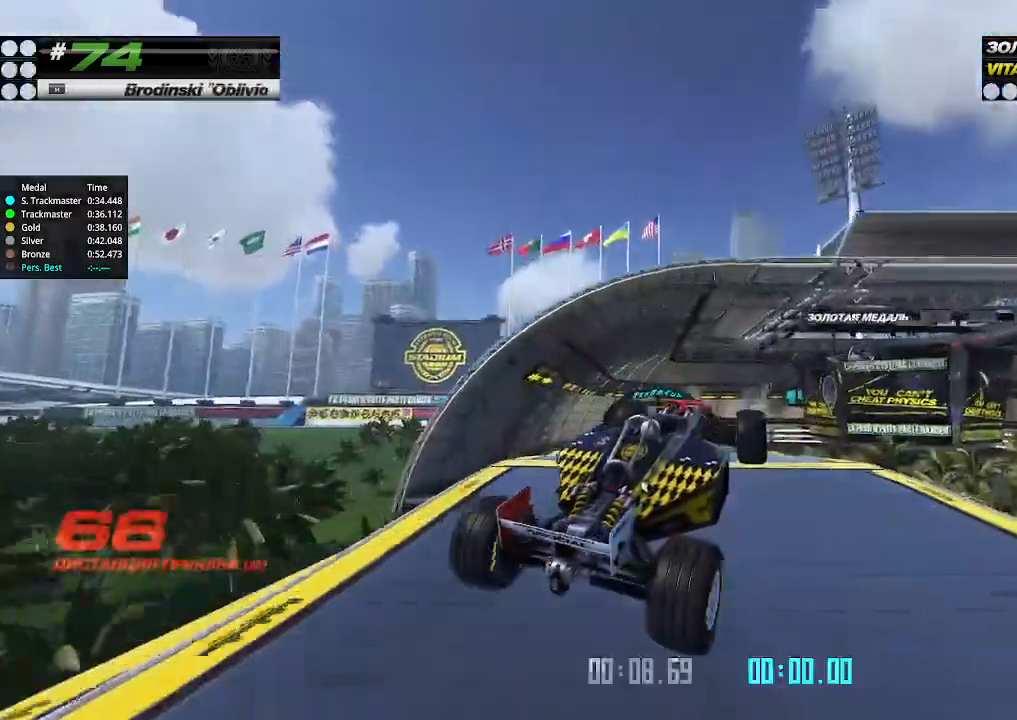
{"keys": ["left", "up"], "events": []}
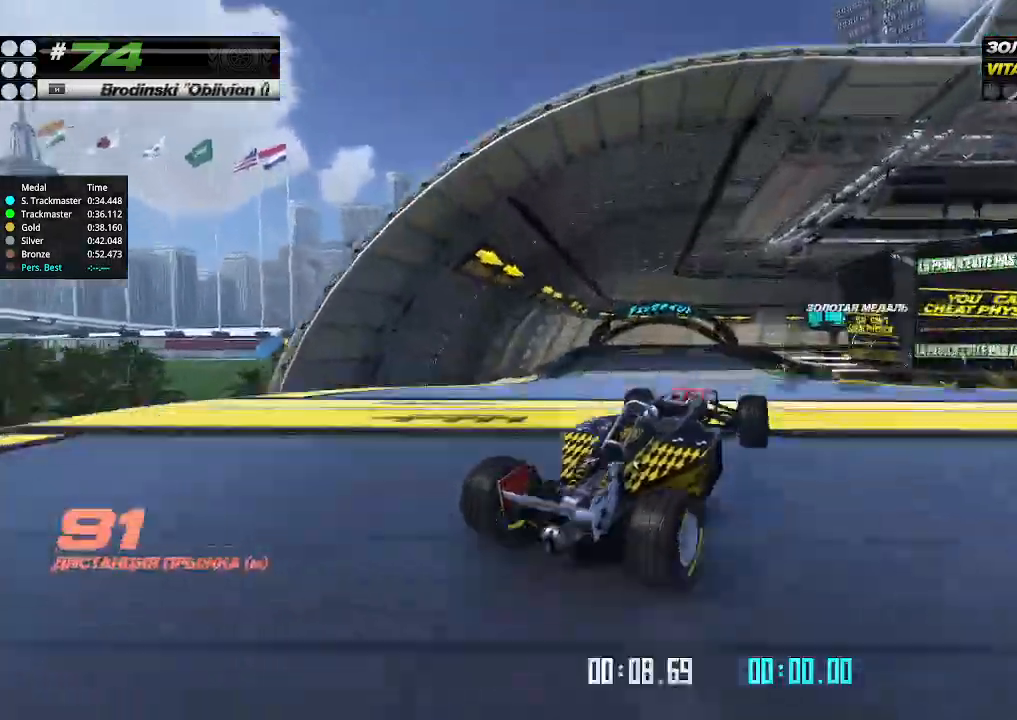
{"keys": ["left", "up"], "events": [[133, "left", "up"], [433, "left", "down"]]}
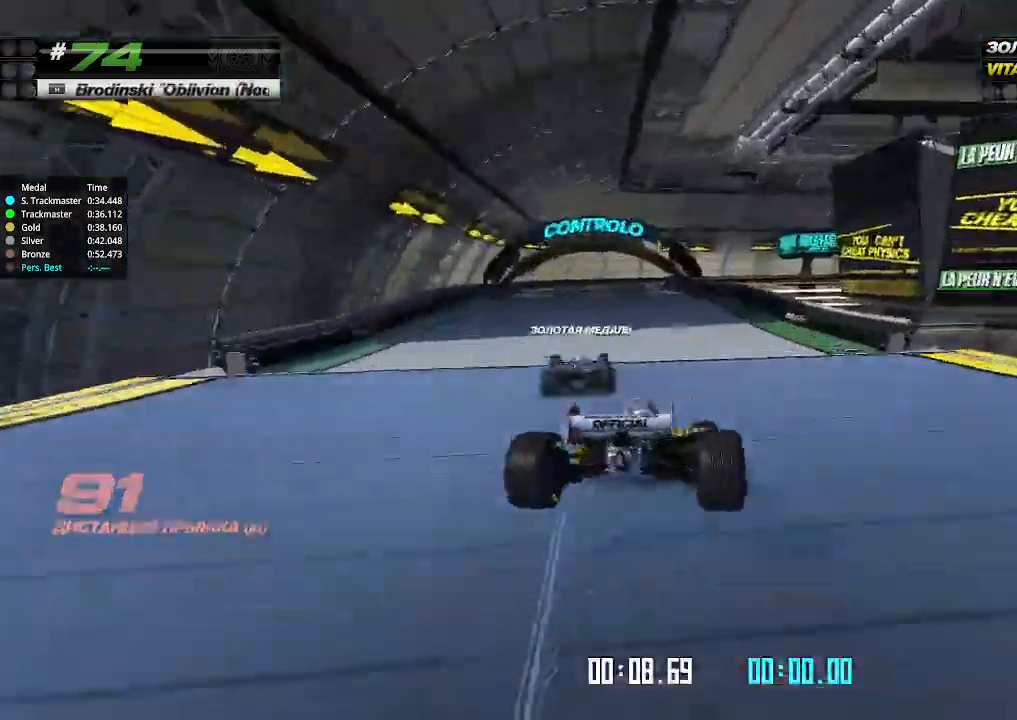
{"keys": ["up"], "events": [[67, "left", "up"]]}
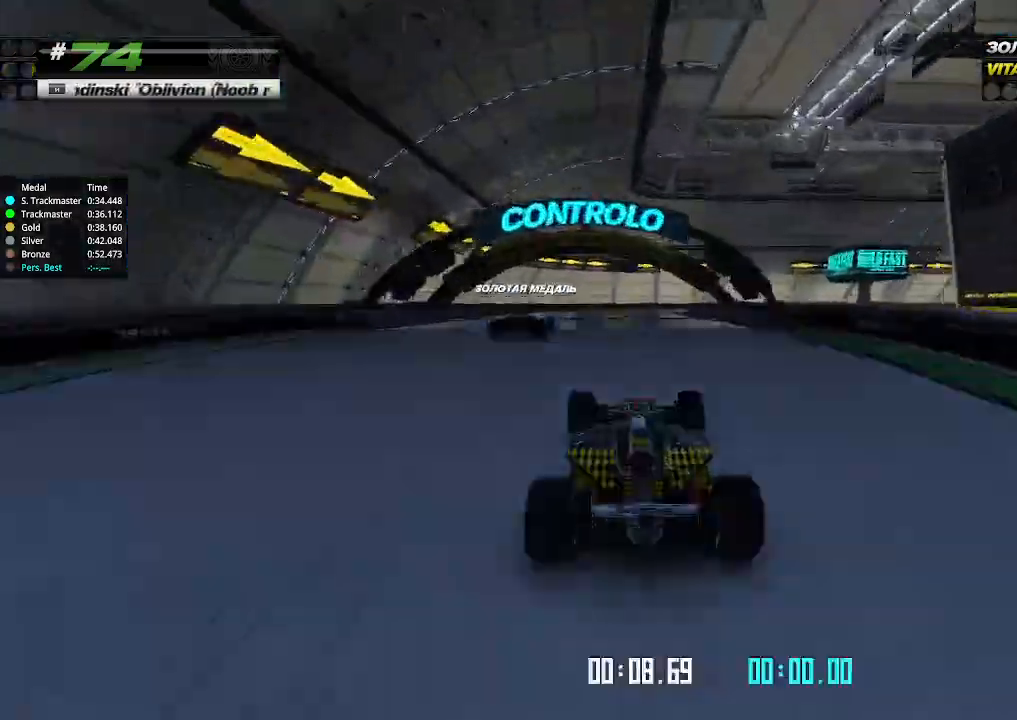
{"keys": ["right", "up"], "events": [[333, "right", "down"], [433, "right", "up"], [500, "right", "down"]]}
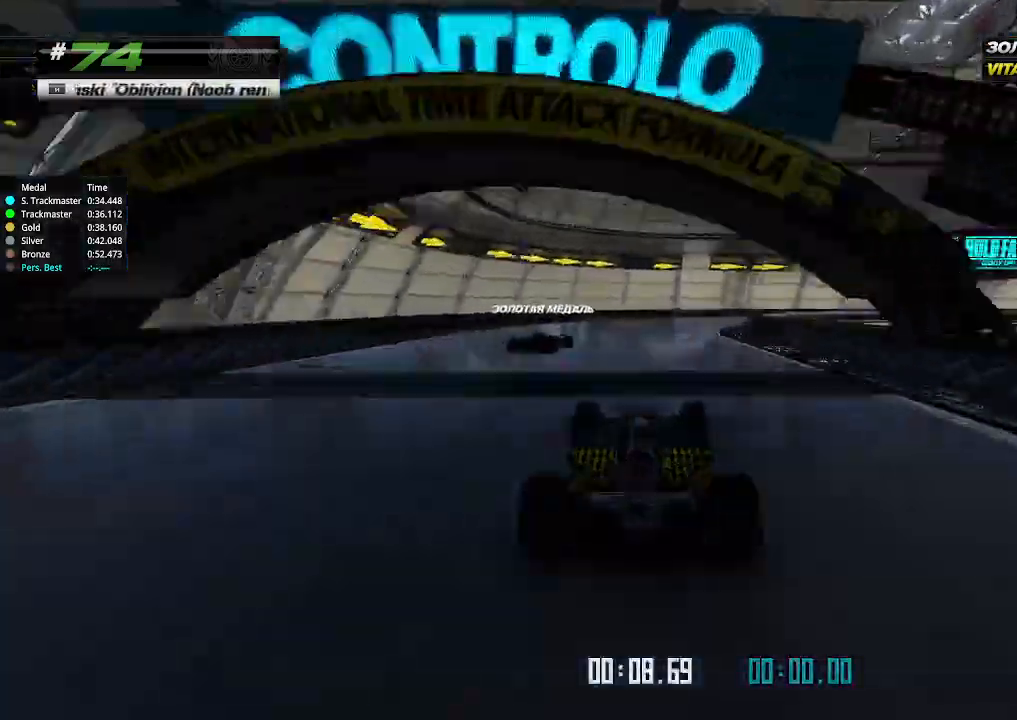
{"keys": ["right", "up"], "events": [[100, "right", "up"], [167, "right", "down"], [433, "right", "up"], [467, "right", "down"]]}
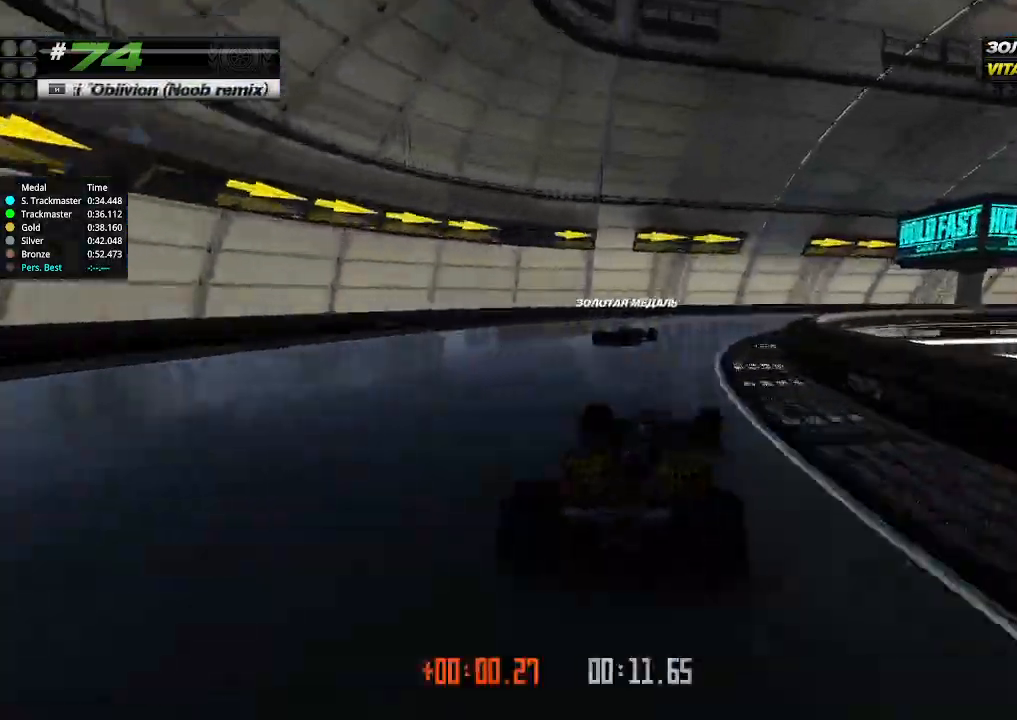
{"keys": ["right", "up"], "events": [[333, "right", "up"], [433, "right", "down"]]}
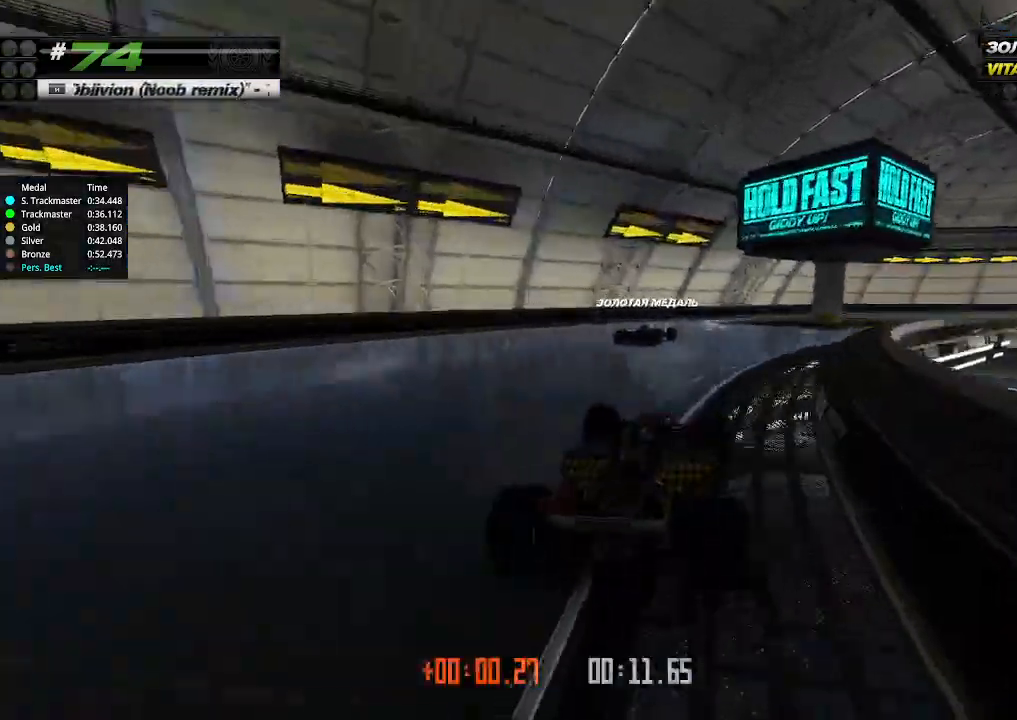
{"keys": ["right", "up"], "events": [[33, "right", "up"], [100, "right", "down"], [433, "right", "up"], [467, "right", "down"]]}
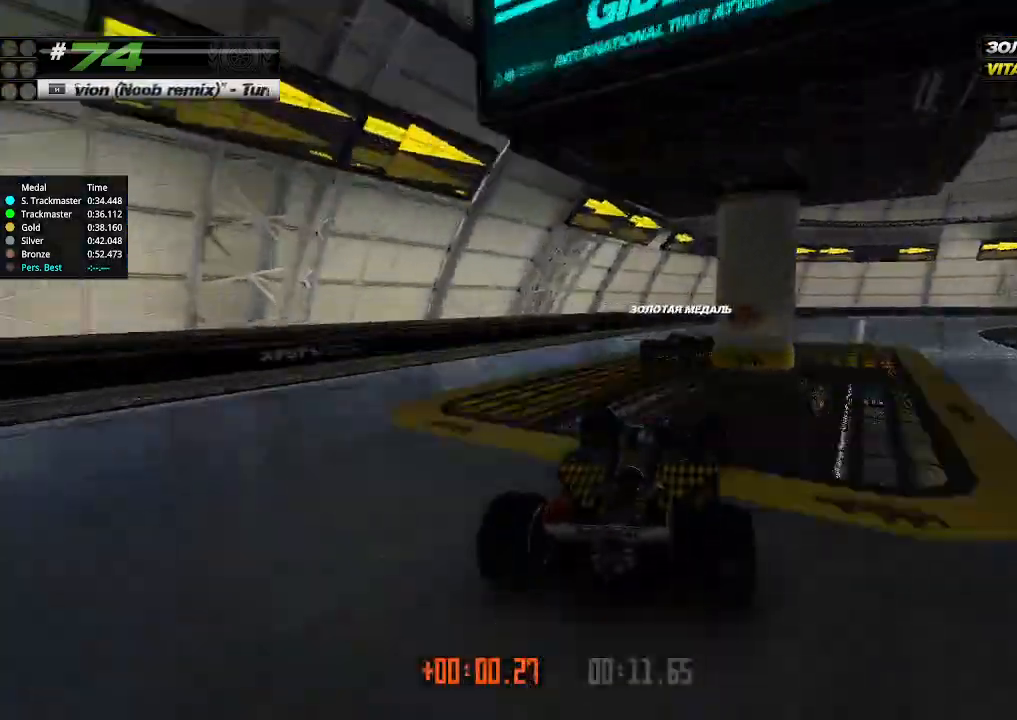
{"keys": ["up"], "events": [[300, "right", "up"], [300, "up", "up"], [333, "right", "down"], [333, "up", "down"], [400, "right", "up"]]}
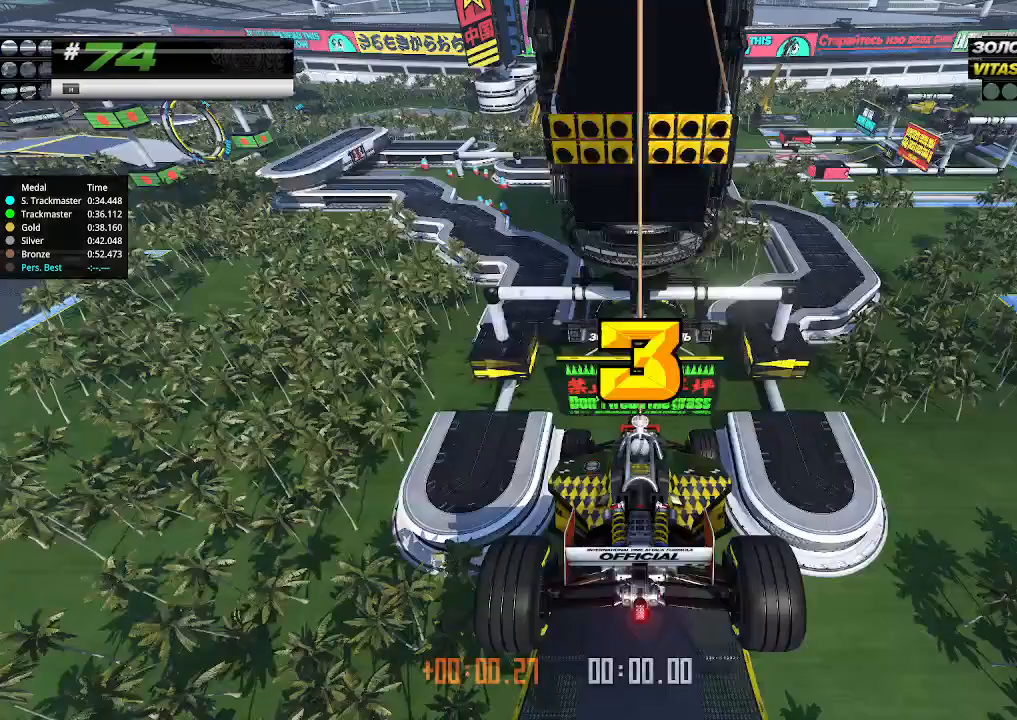
{"keys": [], "events": [[167, "up", "up"]]}
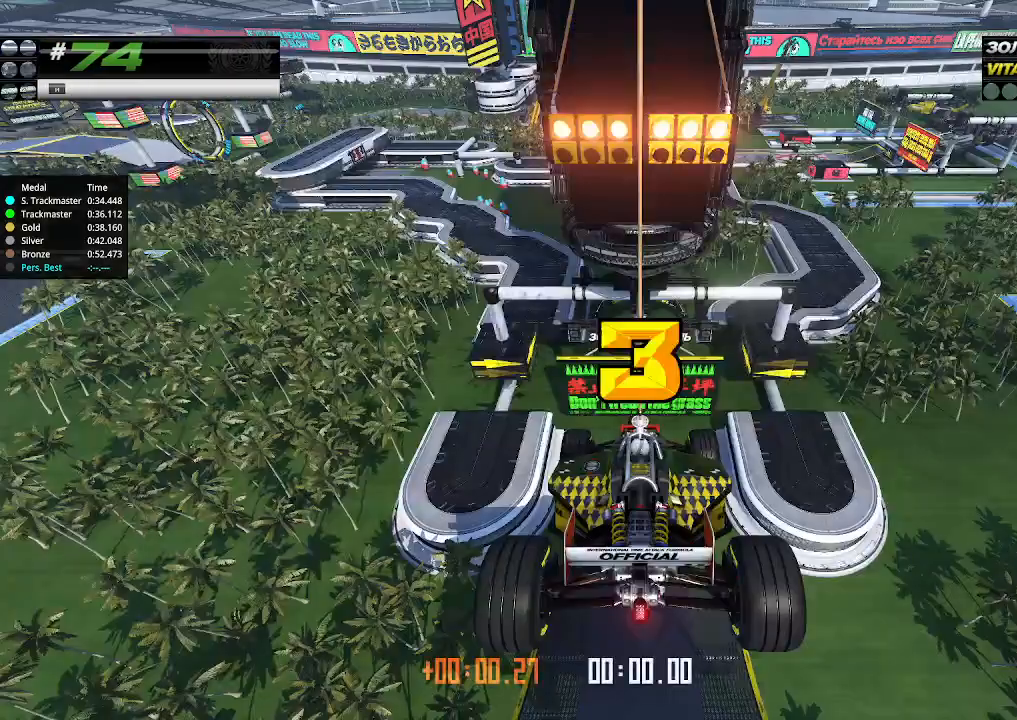
{"keys": [], "events": []}
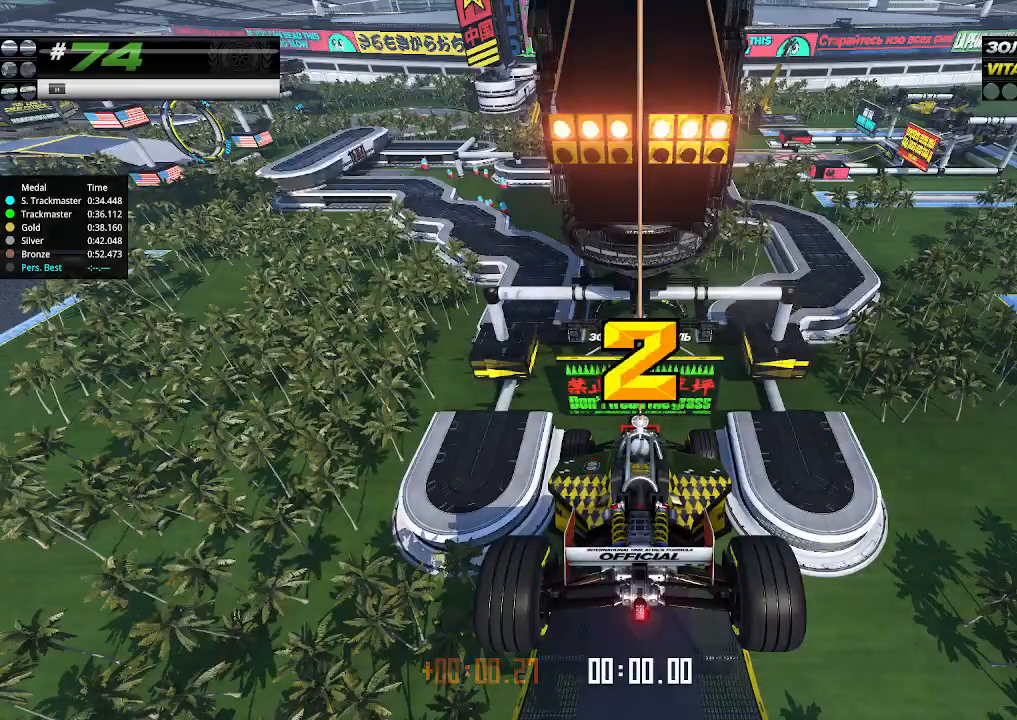
{"keys": [], "events": []}
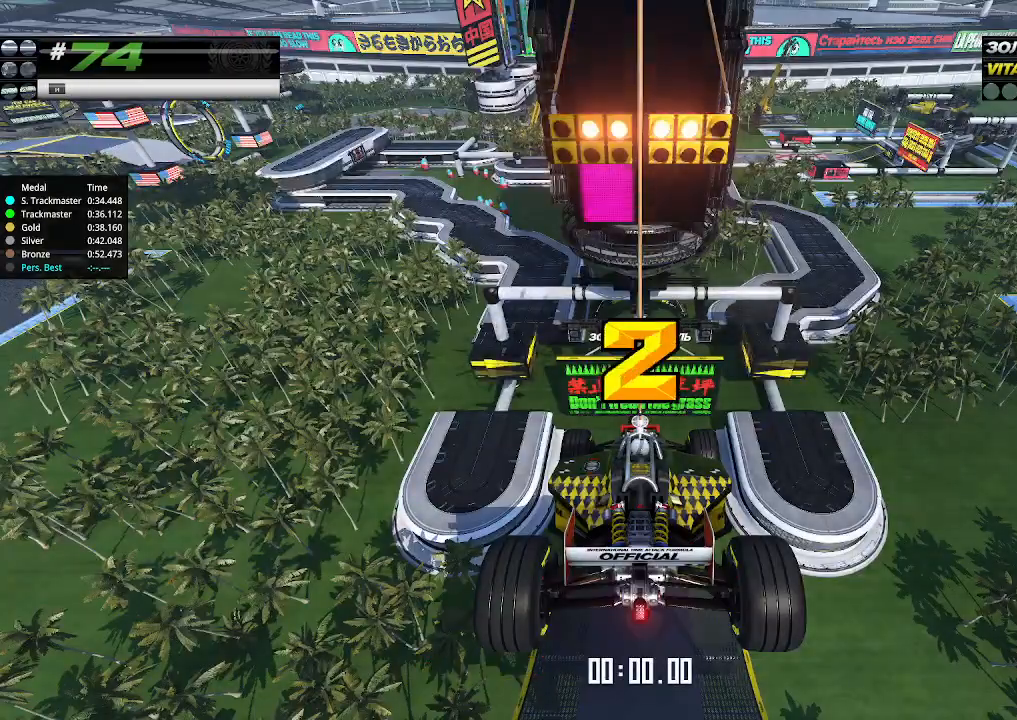
{"keys": [], "events": []}
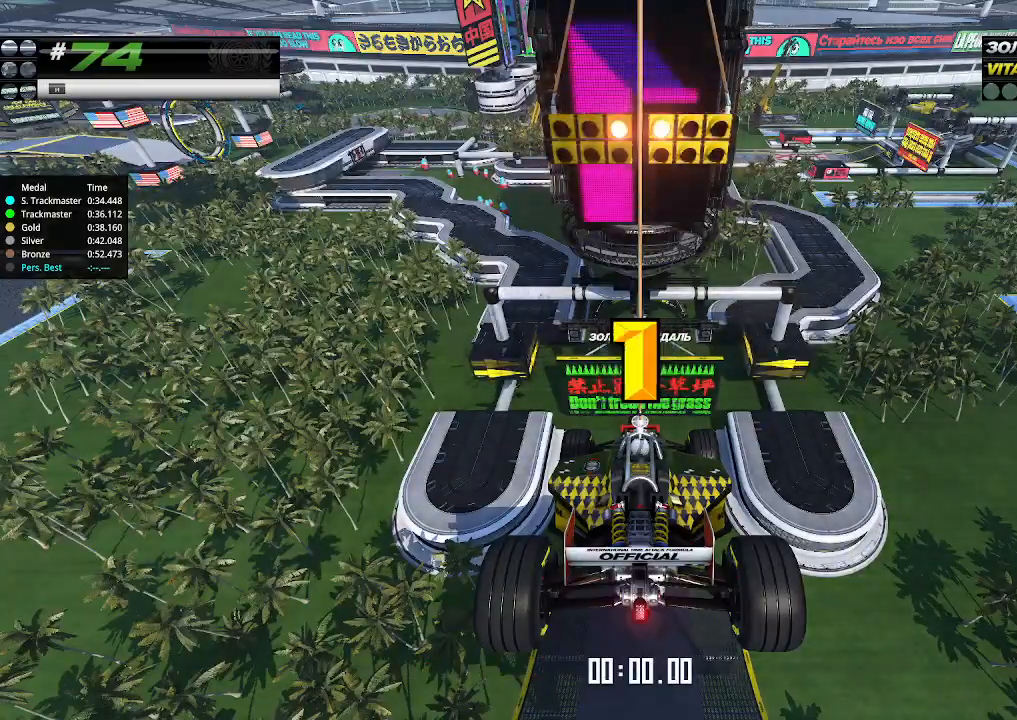
{"keys": ["up"], "events": [[67, "up", "down"]]}
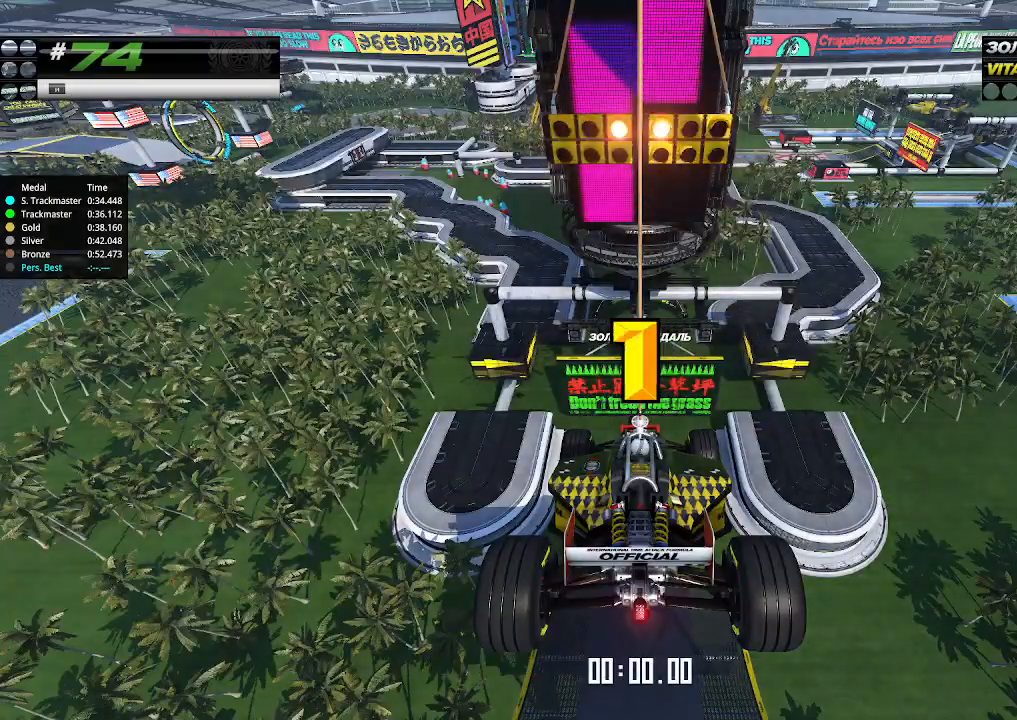
{"keys": ["up"], "events": []}
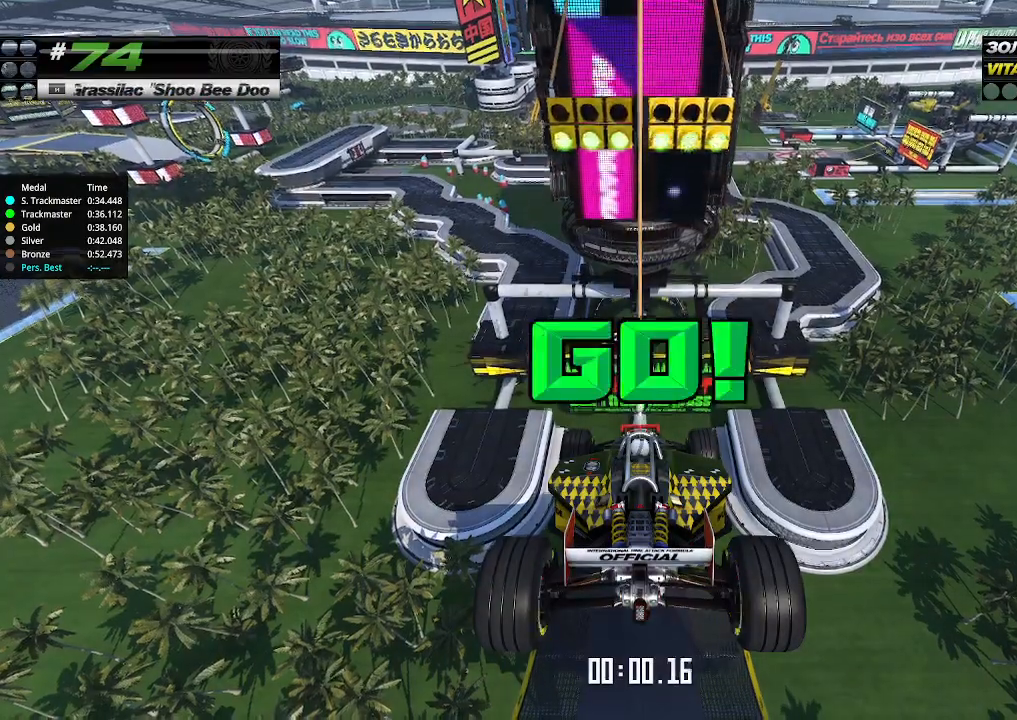
{"keys": ["up"], "events": []}
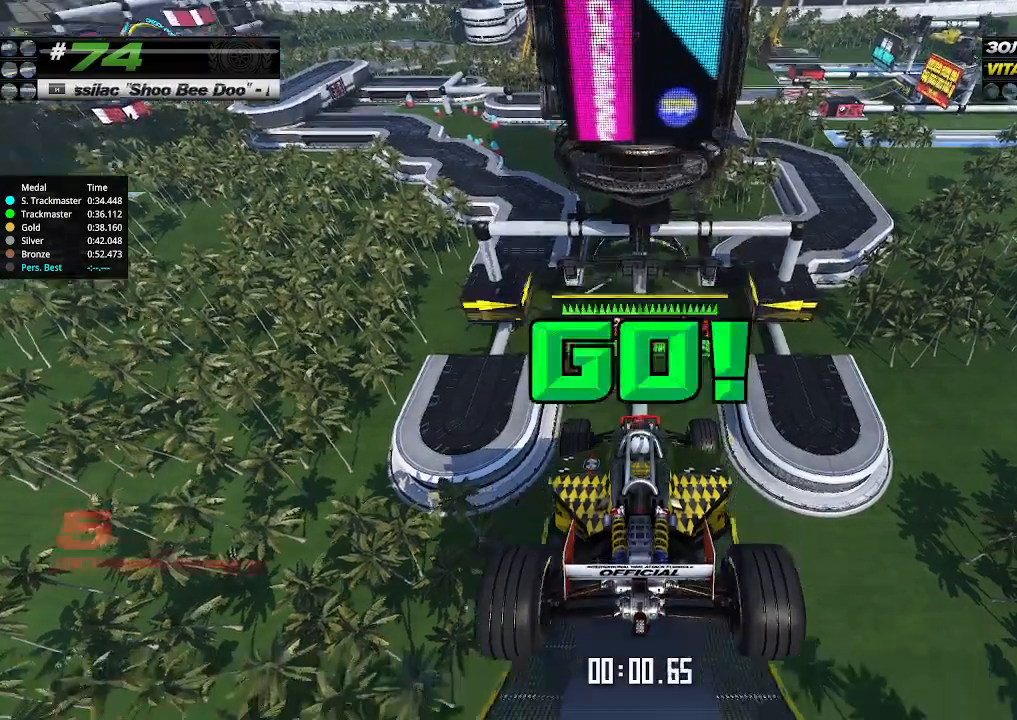
{"keys": ["up"], "events": []}
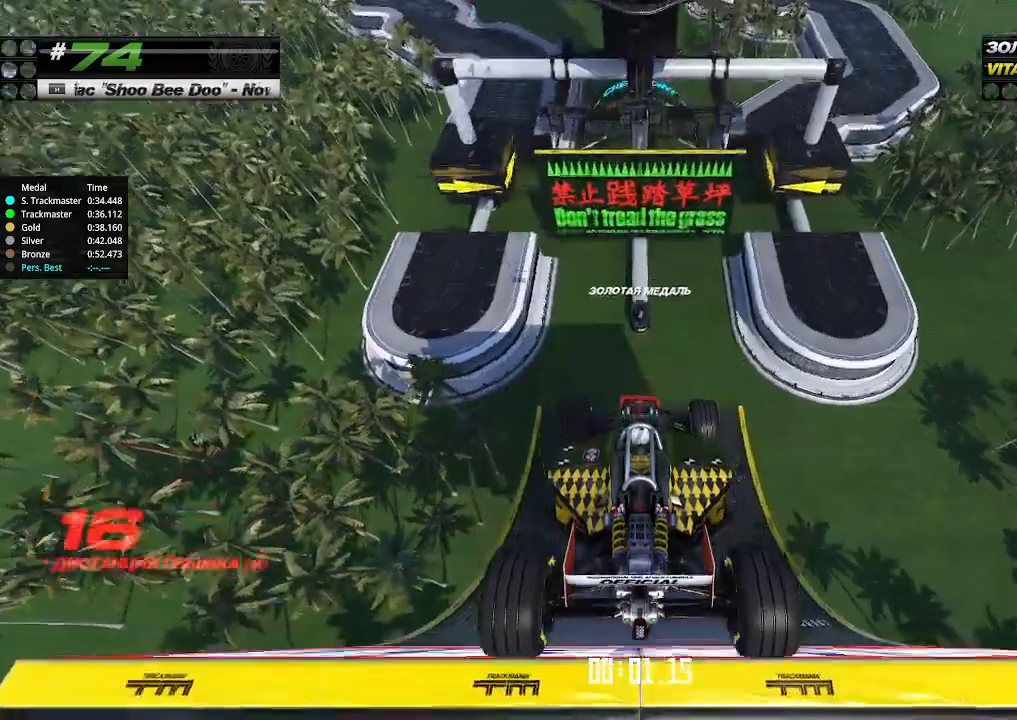
{"keys": ["up"], "events": []}
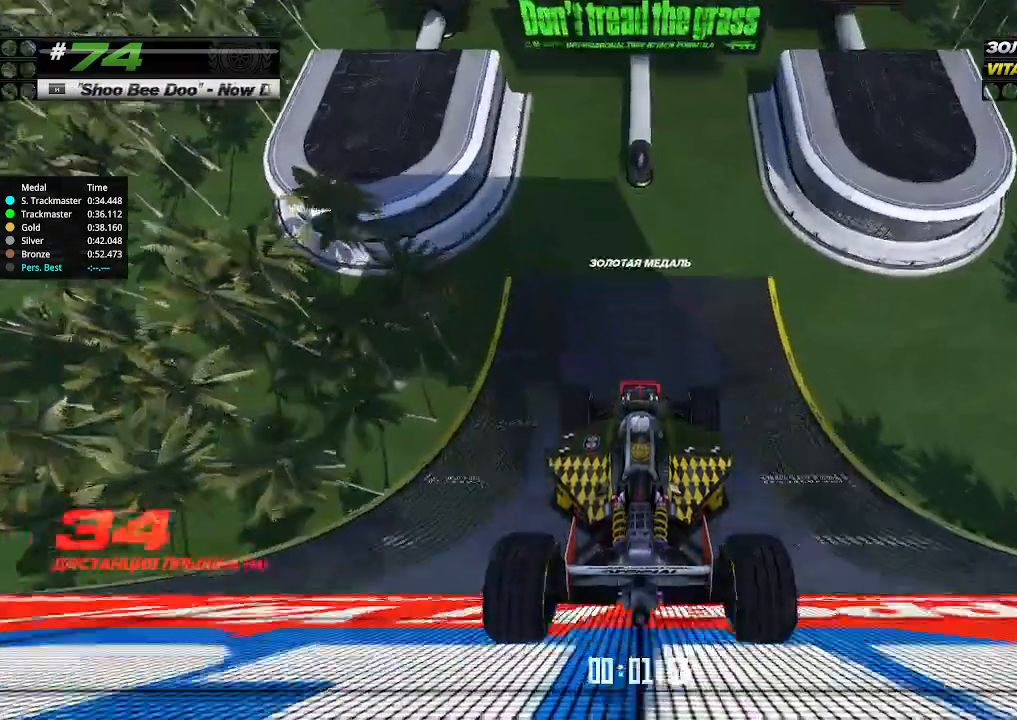
{"keys": ["up"], "events": [[367, "left", "down"], [467, "left", "up"]]}